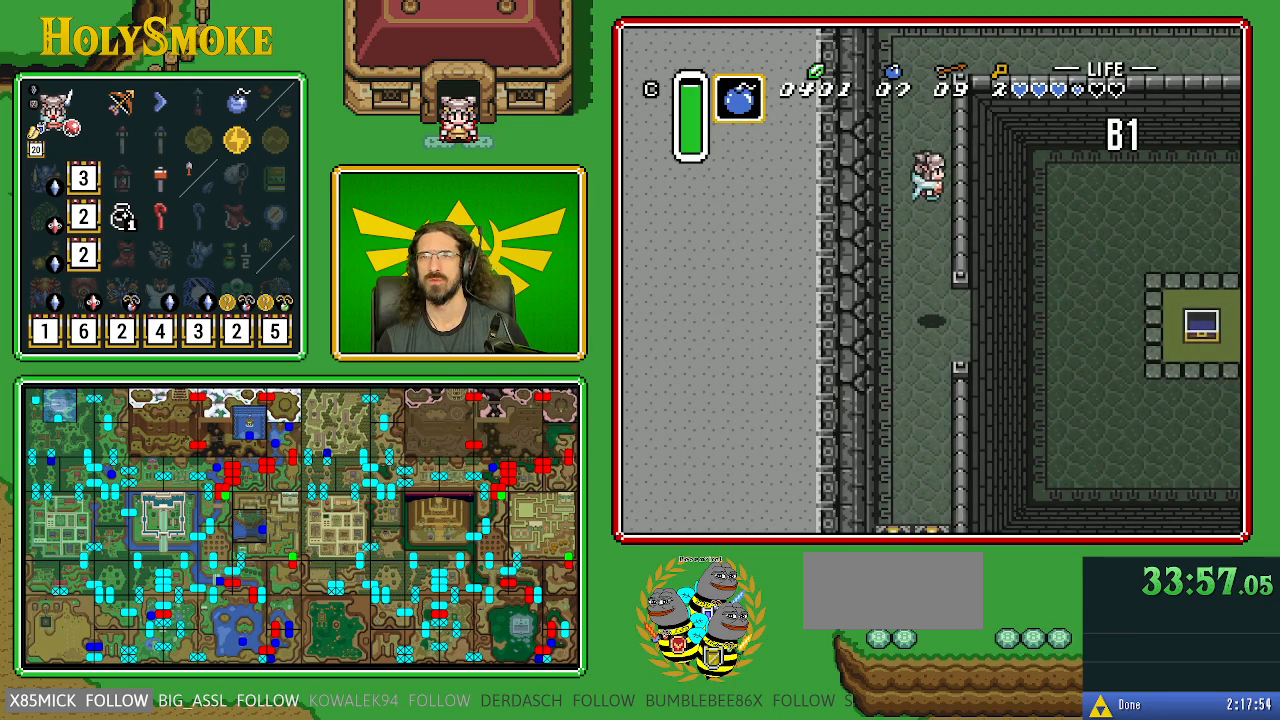
Gameplay with a controller (Nintendo layout); each line is a JSON object with the inputs held at the frame after it. "events" lists button and stick changes between this image and that frame as [ms after this image, input, new state], when the widget could be followed in between. Not read: L1 L3 R1 R3.
{"buttons": ["DPAD_UP"], "events": []}
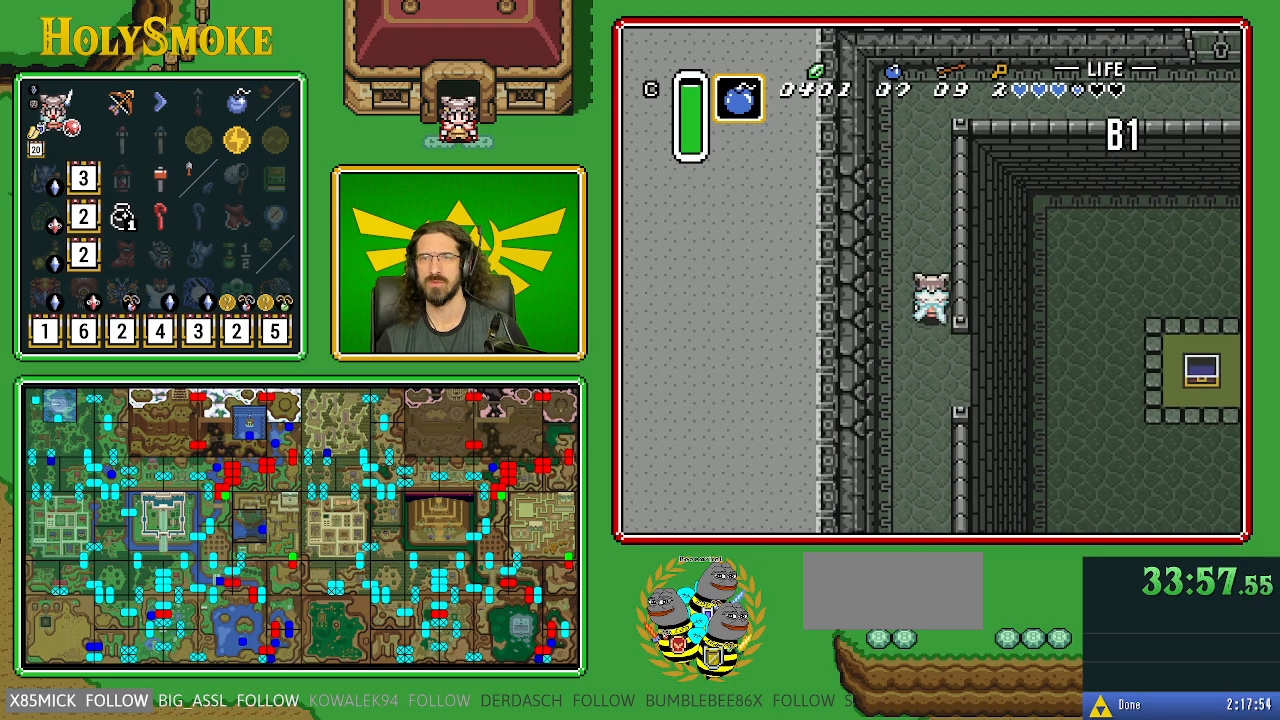
{"buttons": ["DPAD_UP"], "events": [[317, "DPAD_RIGHT", "down"], [367, "DPAD_RIGHT", "up"]]}
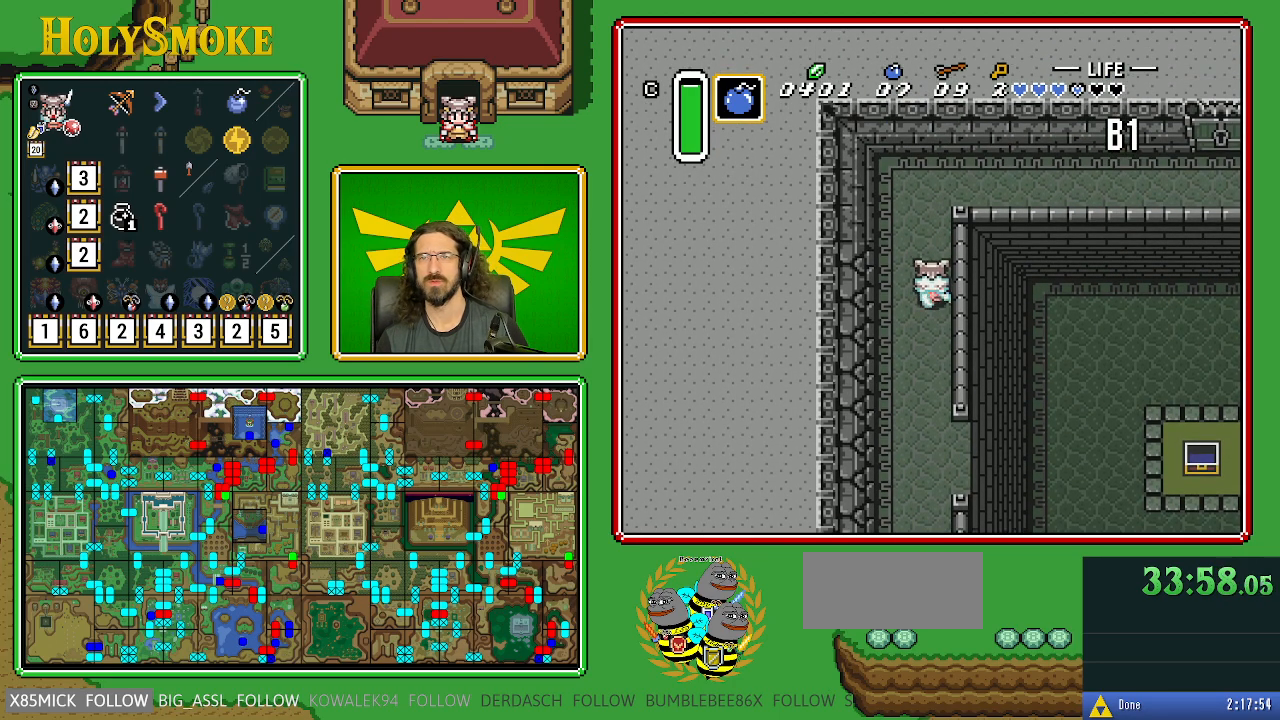
{"buttons": ["DPAD_UP", "DPAD_RIGHT"], "events": [[83, "DPAD_RIGHT", "down"], [183, "DPAD_RIGHT", "up"], [467, "DPAD_RIGHT", "down"]]}
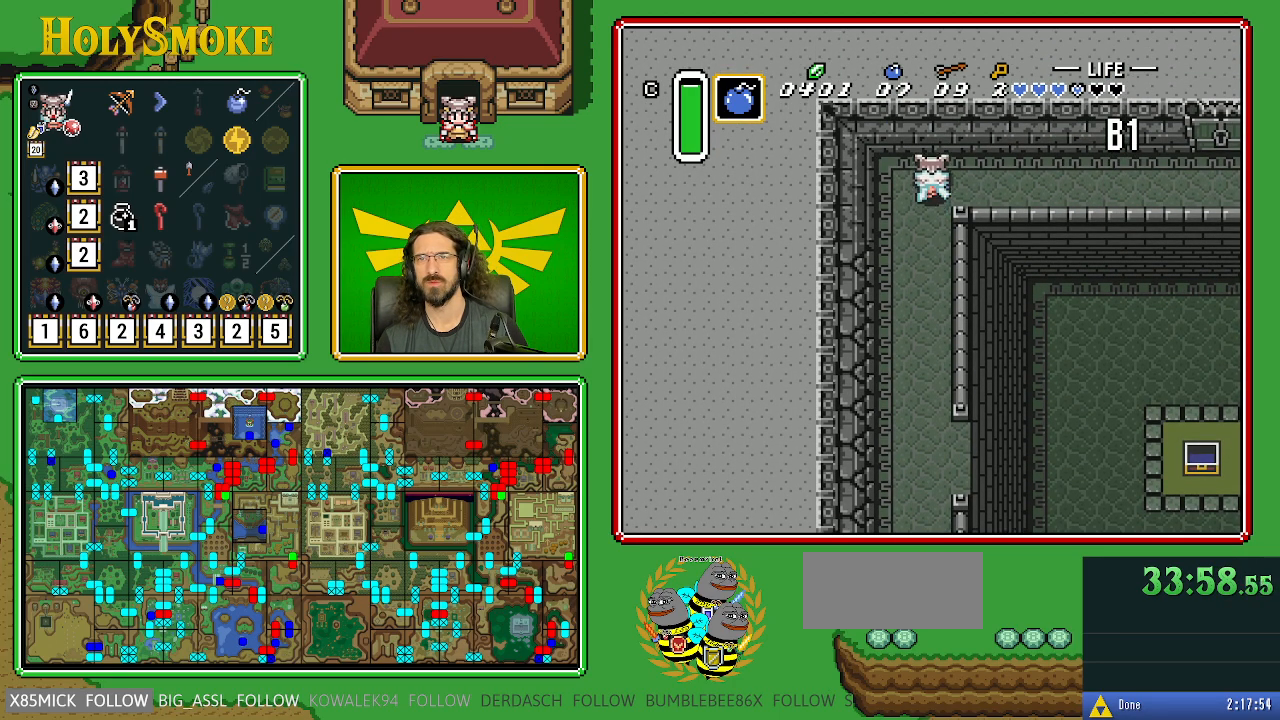
{"buttons": ["DPAD_UP", "DPAD_RIGHT"], "events": [[67, "DPAD_UP", "up"], [483, "DPAD_UP", "down"]]}
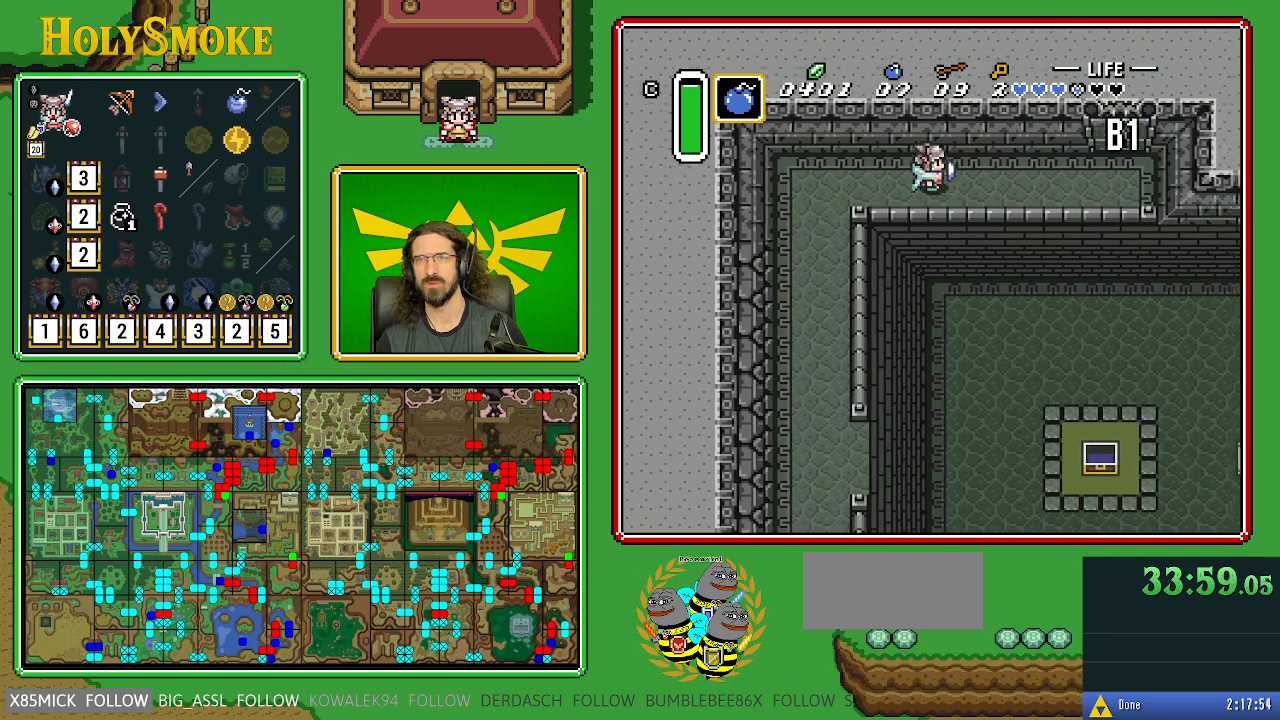
{"buttons": ["DPAD_UP", "DPAD_RIGHT"], "events": []}
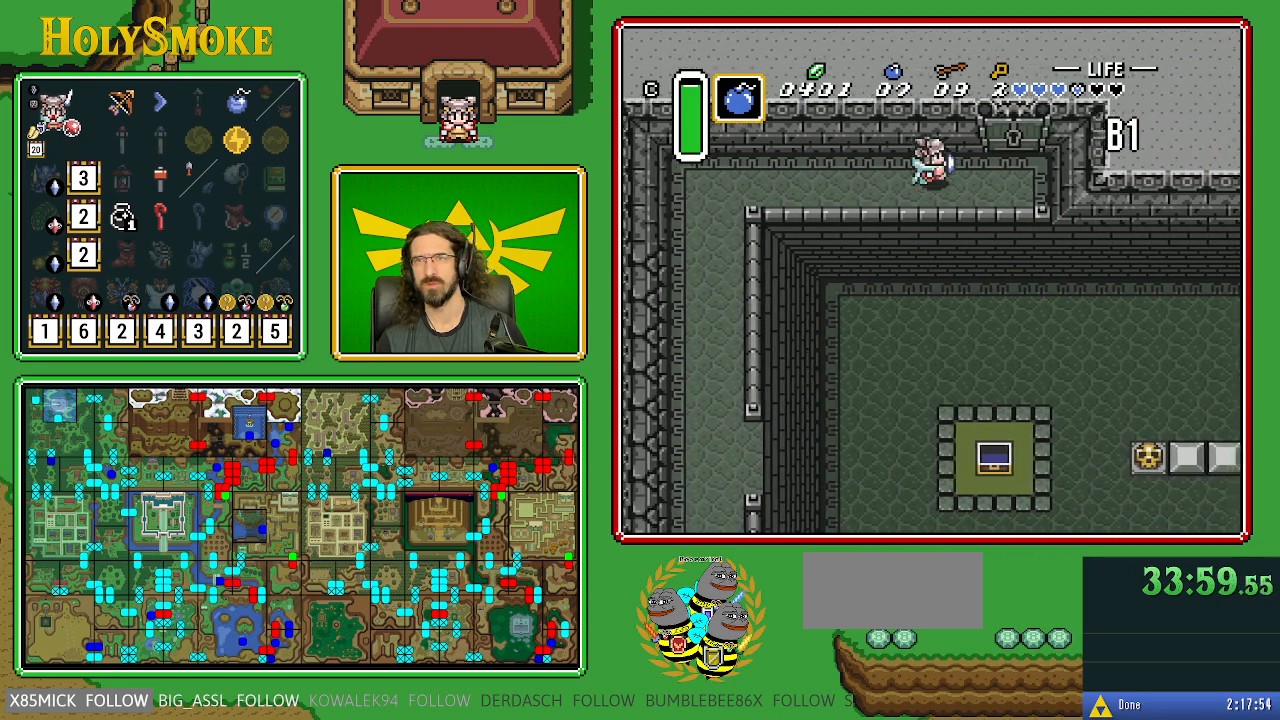
{"buttons": ["DPAD_UP"], "events": [[483, "DPAD_RIGHT", "up"]]}
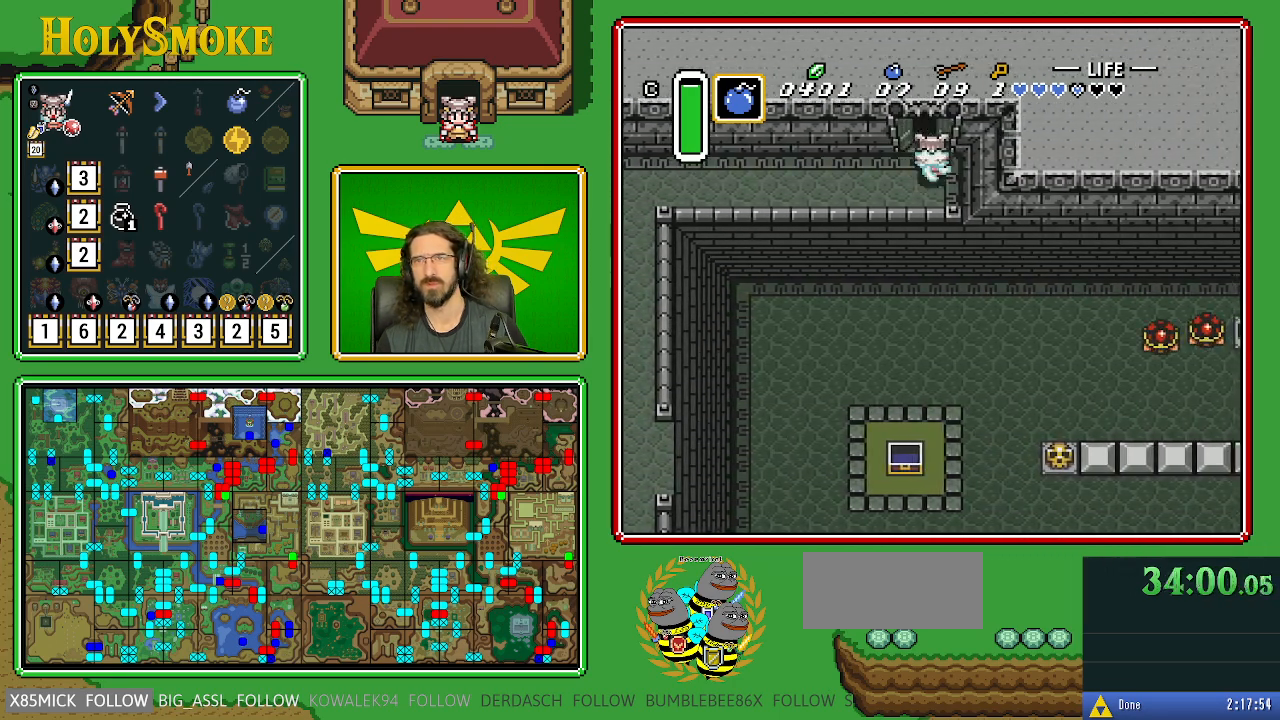
{"buttons": ["DPAD_UP"], "events": []}
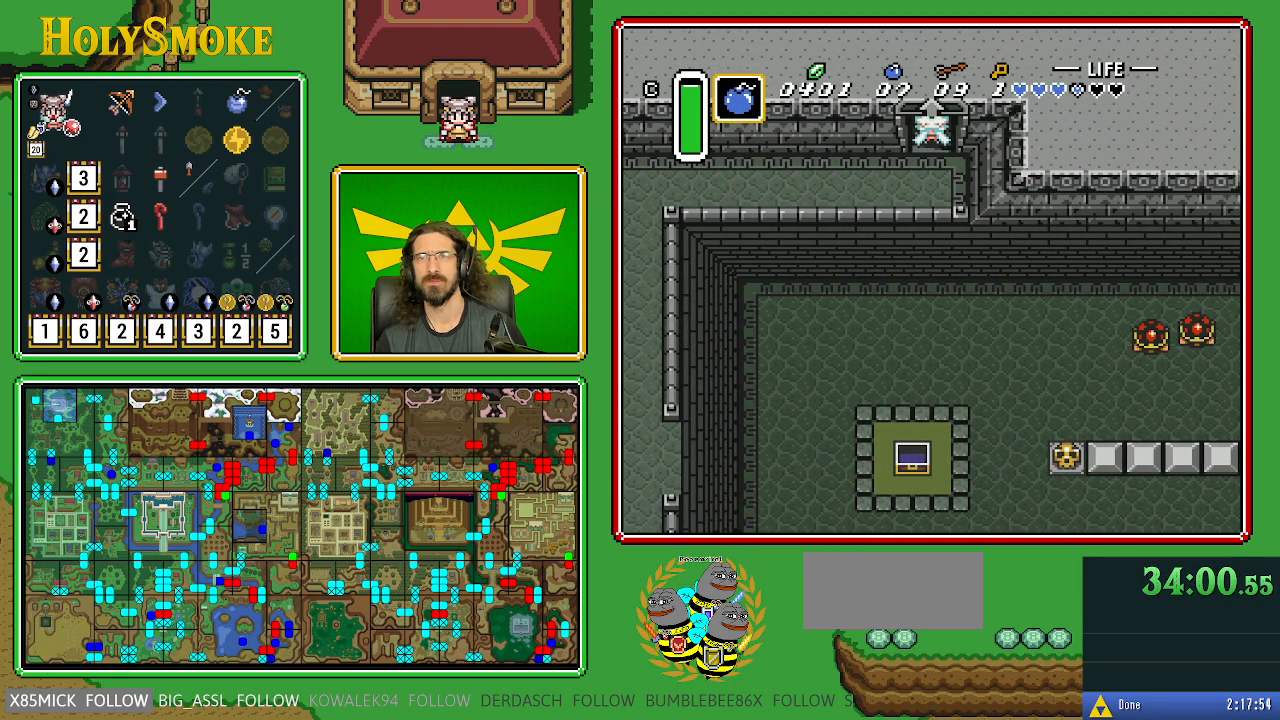
{"buttons": [], "events": [[233, "DPAD_RIGHT", "down"], [267, "DPAD_UP", "up"], [367, "DPAD_RIGHT", "up"], [383, "DPAD_LEFT", "down"], [450, "DPAD_LEFT", "up"]]}
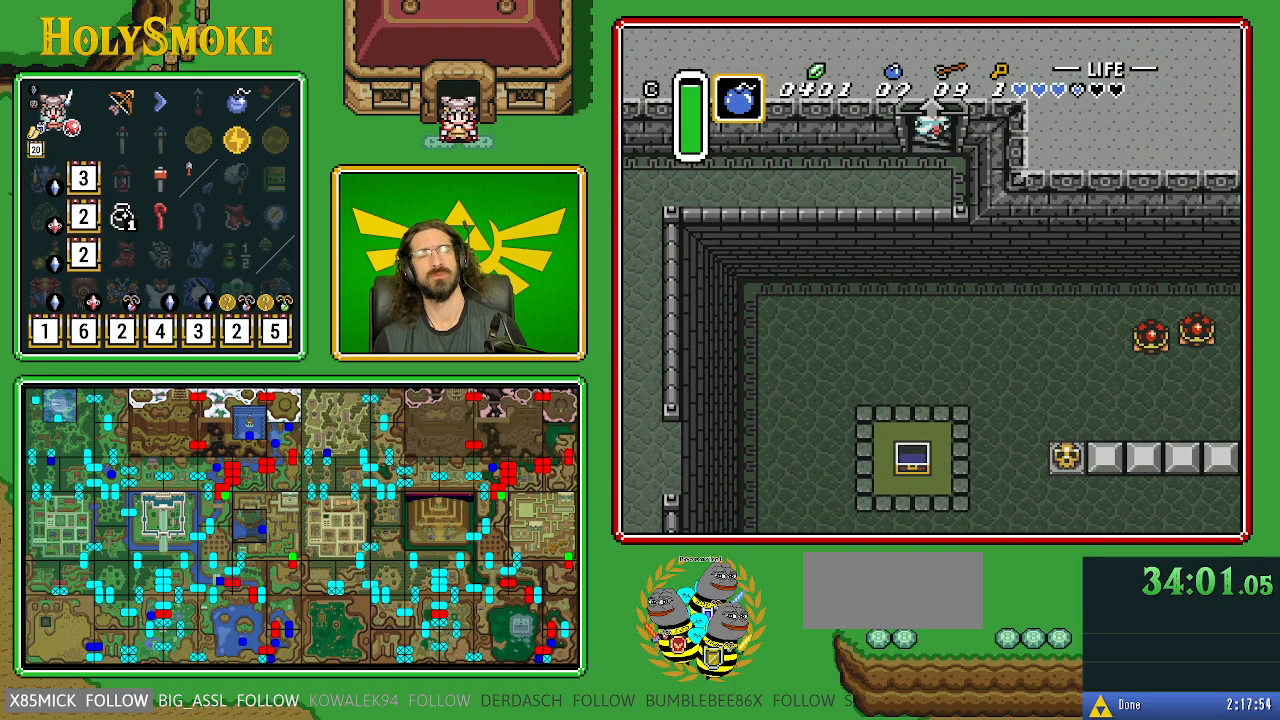
{"buttons": [], "events": []}
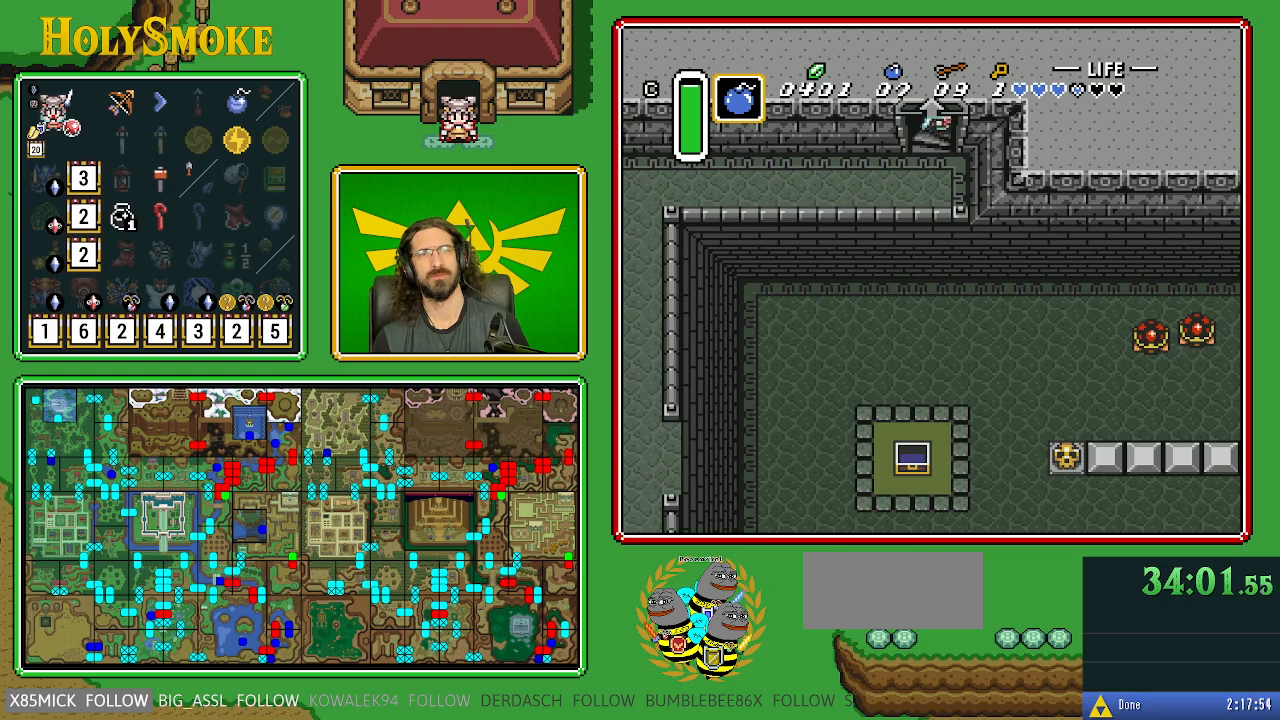
{"buttons": [], "events": []}
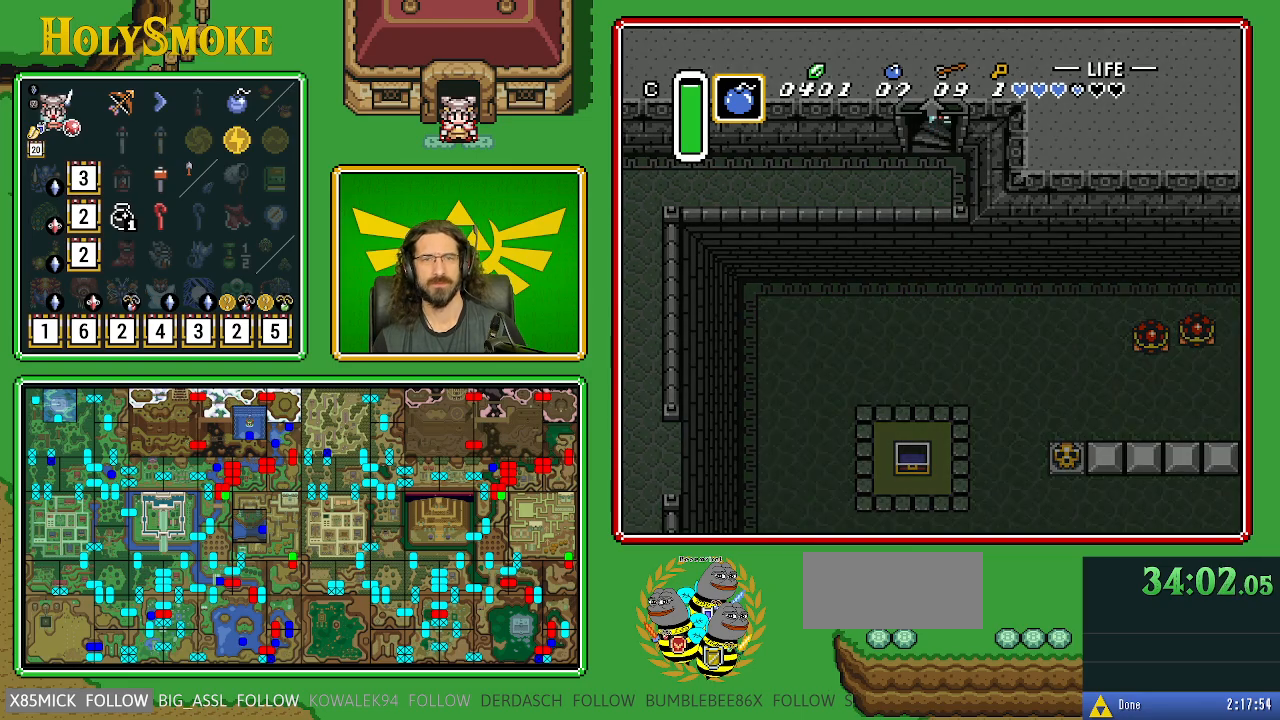
{"buttons": [], "events": []}
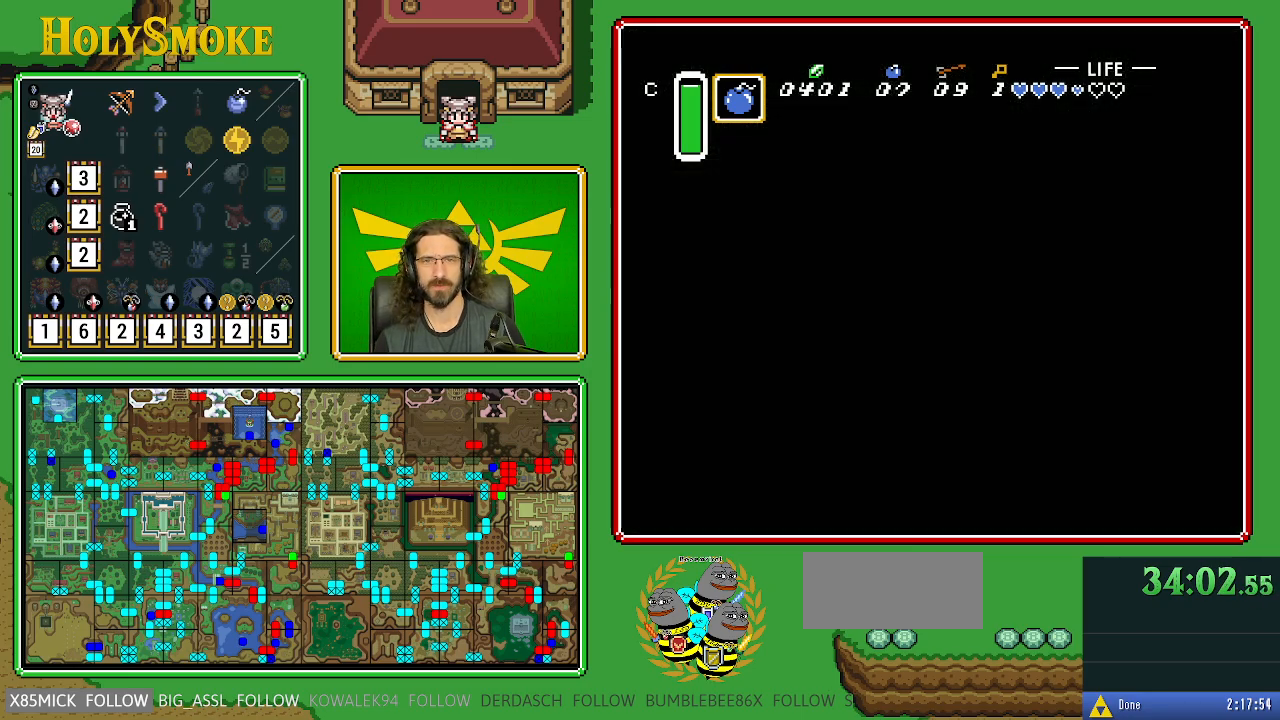
{"buttons": [], "events": []}
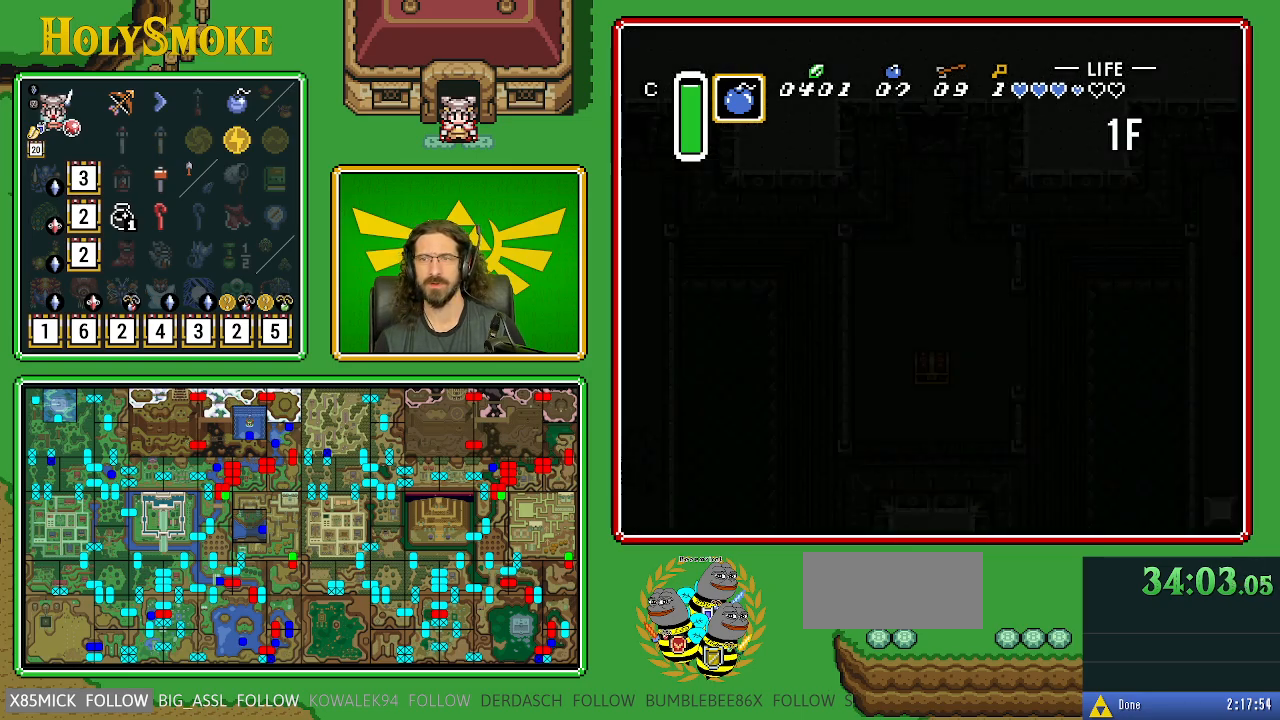
{"buttons": [], "events": []}
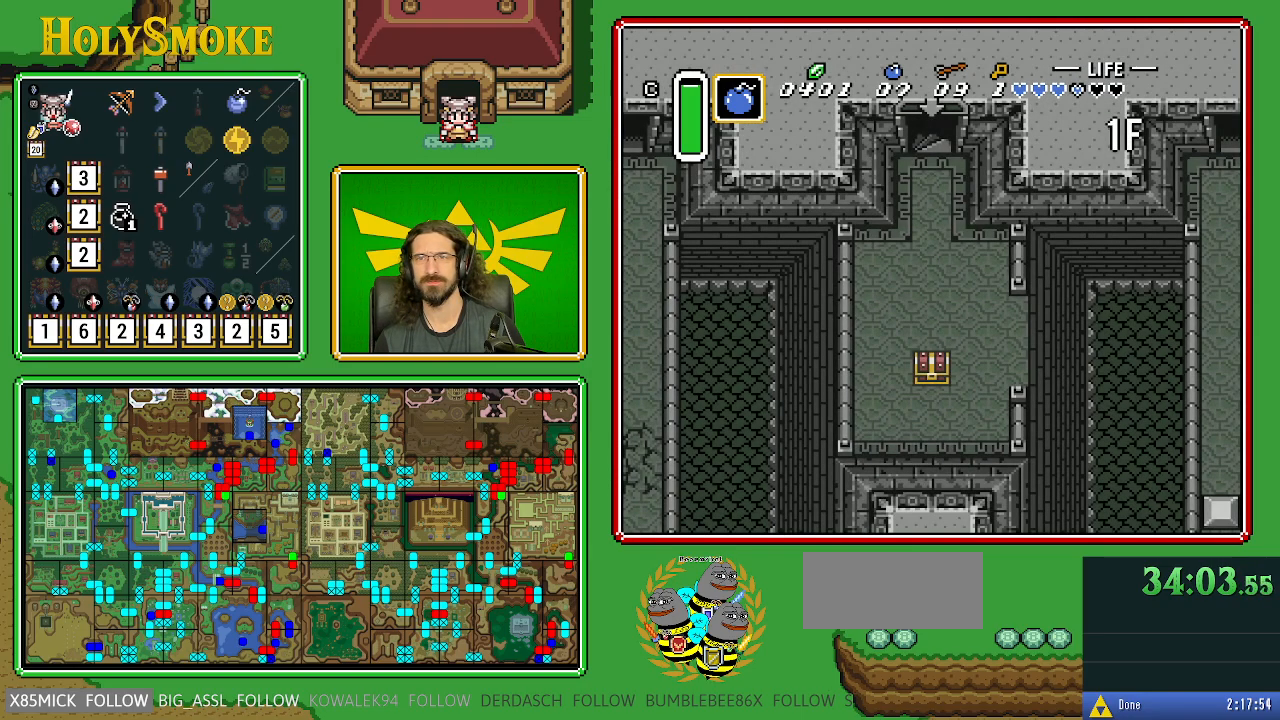
{"buttons": [], "events": []}
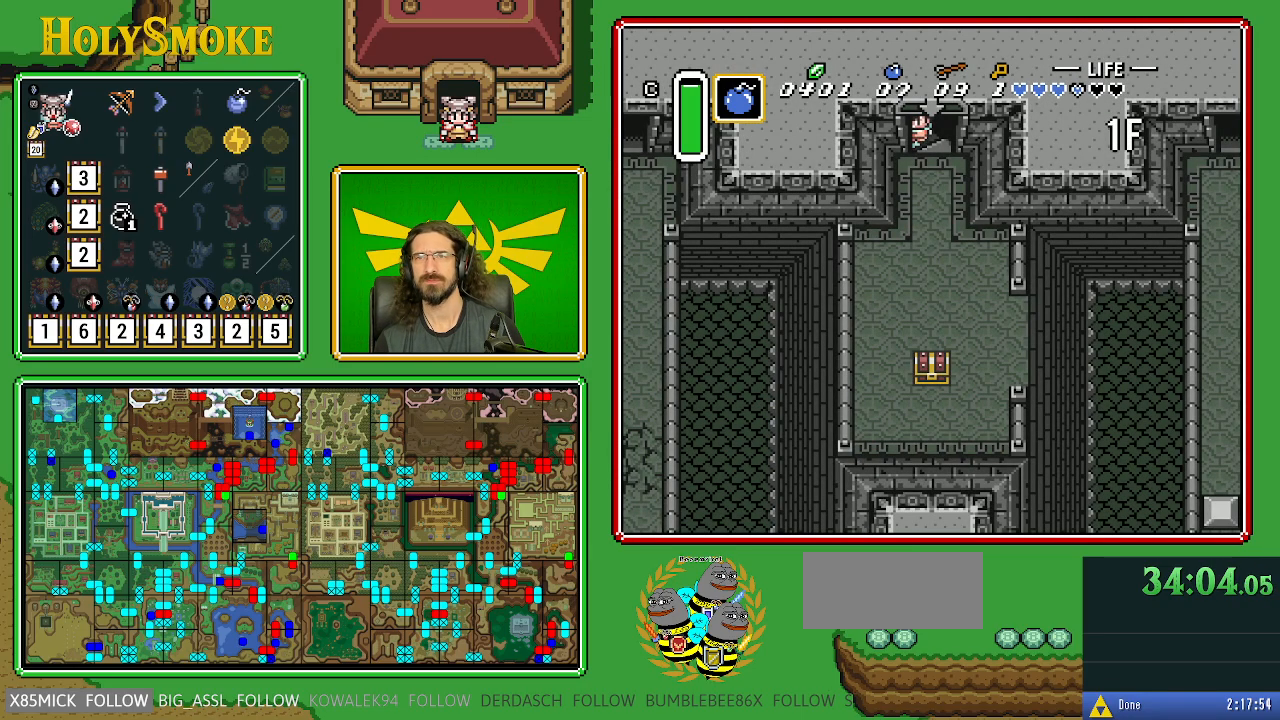
{"buttons": [], "events": []}
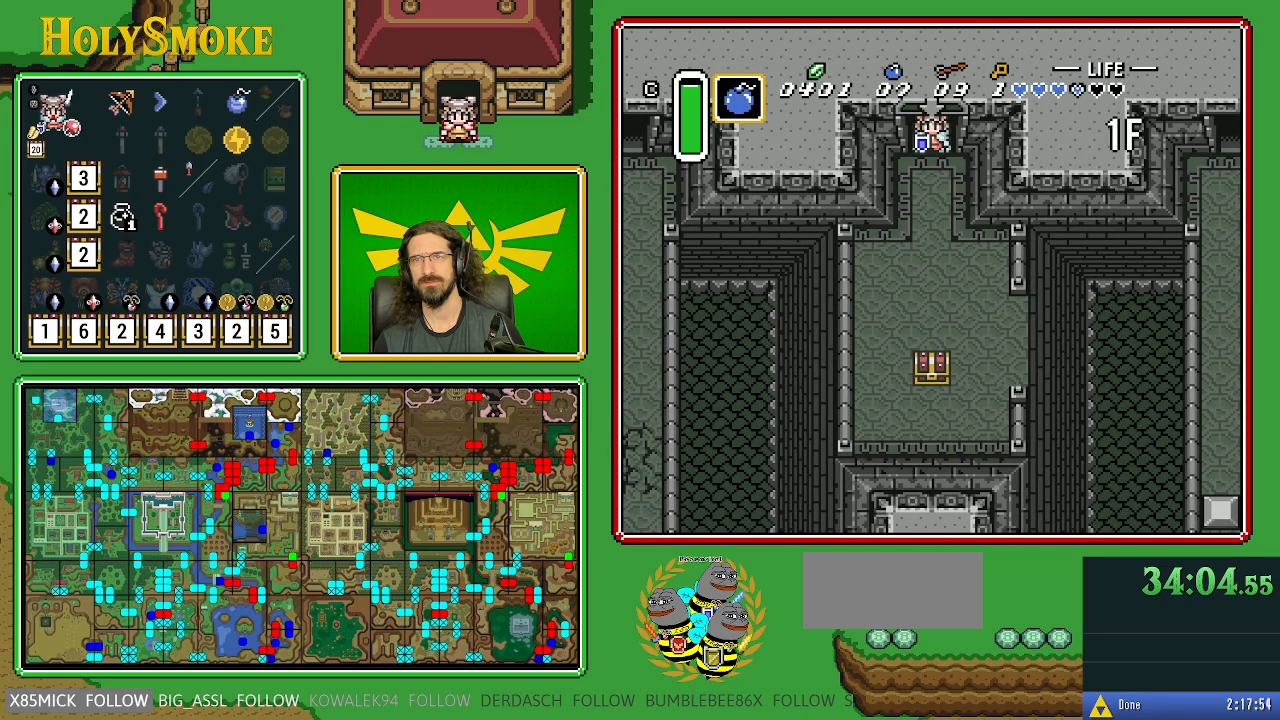
{"buttons": ["DPAD_DOWN"], "events": [[367, "DPAD_LEFT", "down"], [483, "DPAD_DOWN", "down"], [500, "DPAD_LEFT", "up"]]}
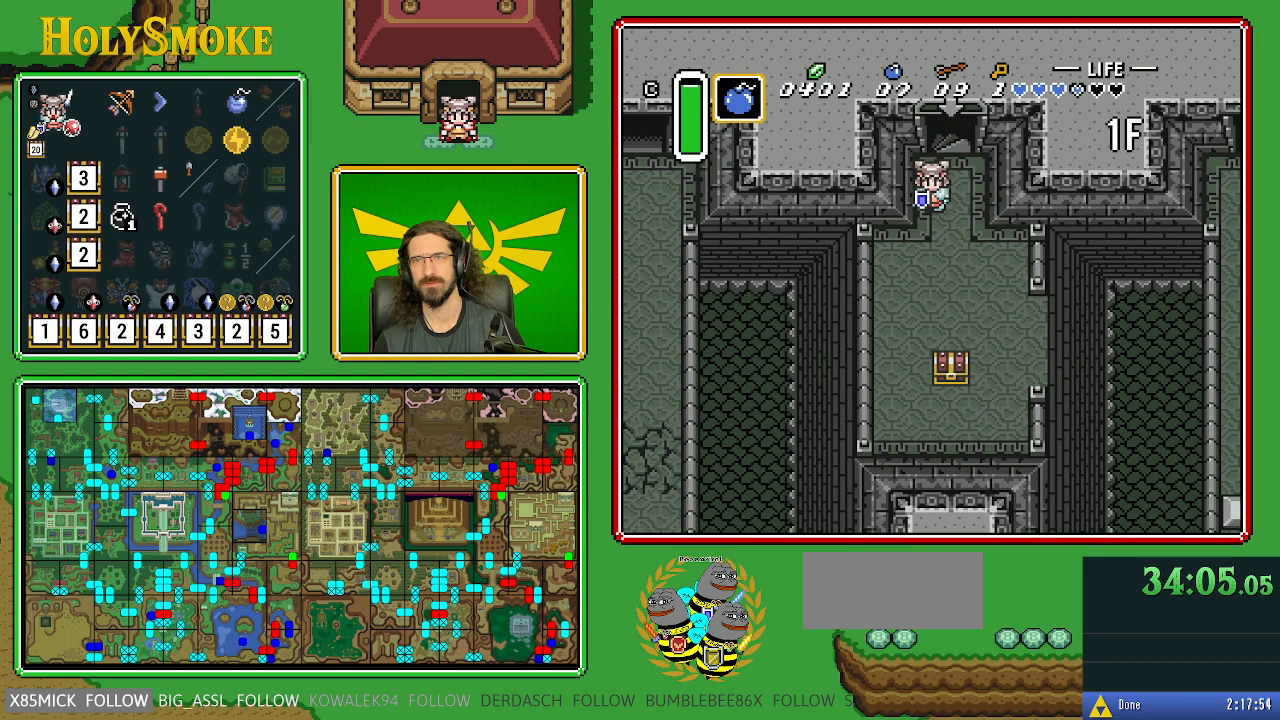
{"buttons": ["DPAD_DOWN"], "events": []}
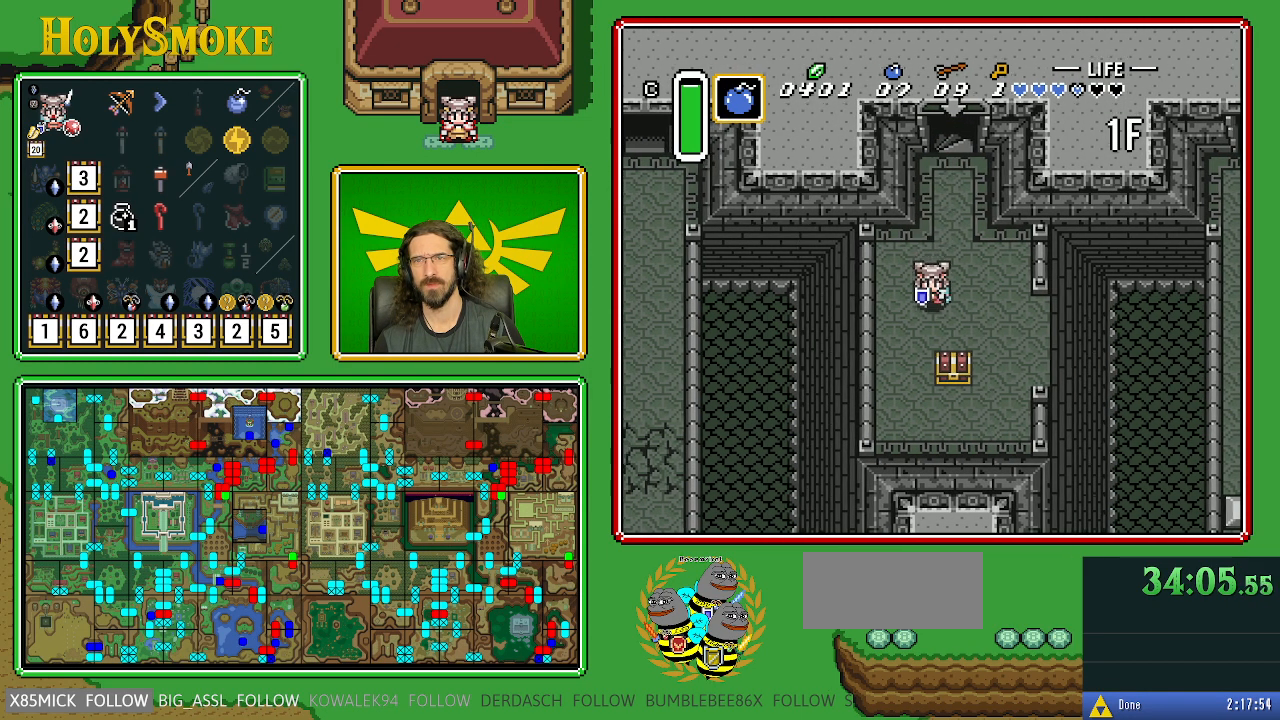
{"buttons": ["DPAD_DOWN"], "events": [[50, "DPAD_LEFT", "down"], [233, "DPAD_LEFT", "up"]]}
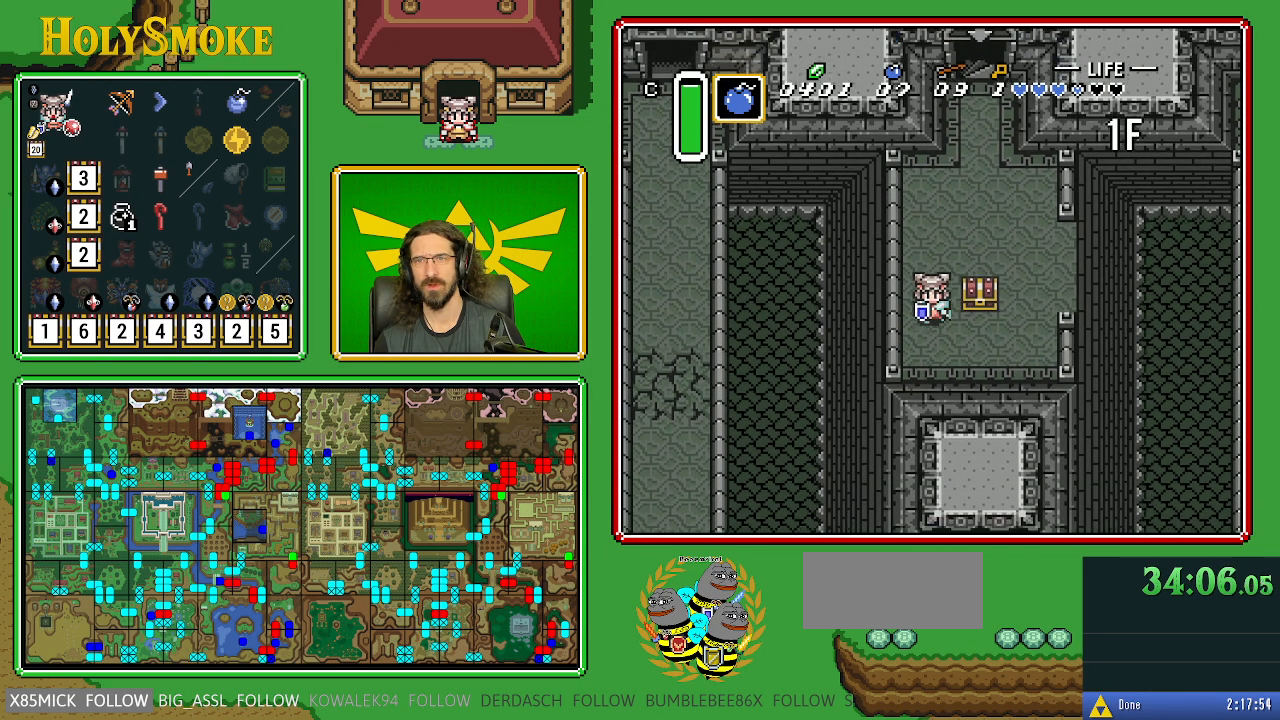
{"buttons": ["DPAD_UP"], "events": [[200, "DPAD_RIGHT", "down"], [283, "DPAD_DOWN", "up"], [383, "DPAD_UP", "down"], [483, "DPAD_RIGHT", "up"]]}
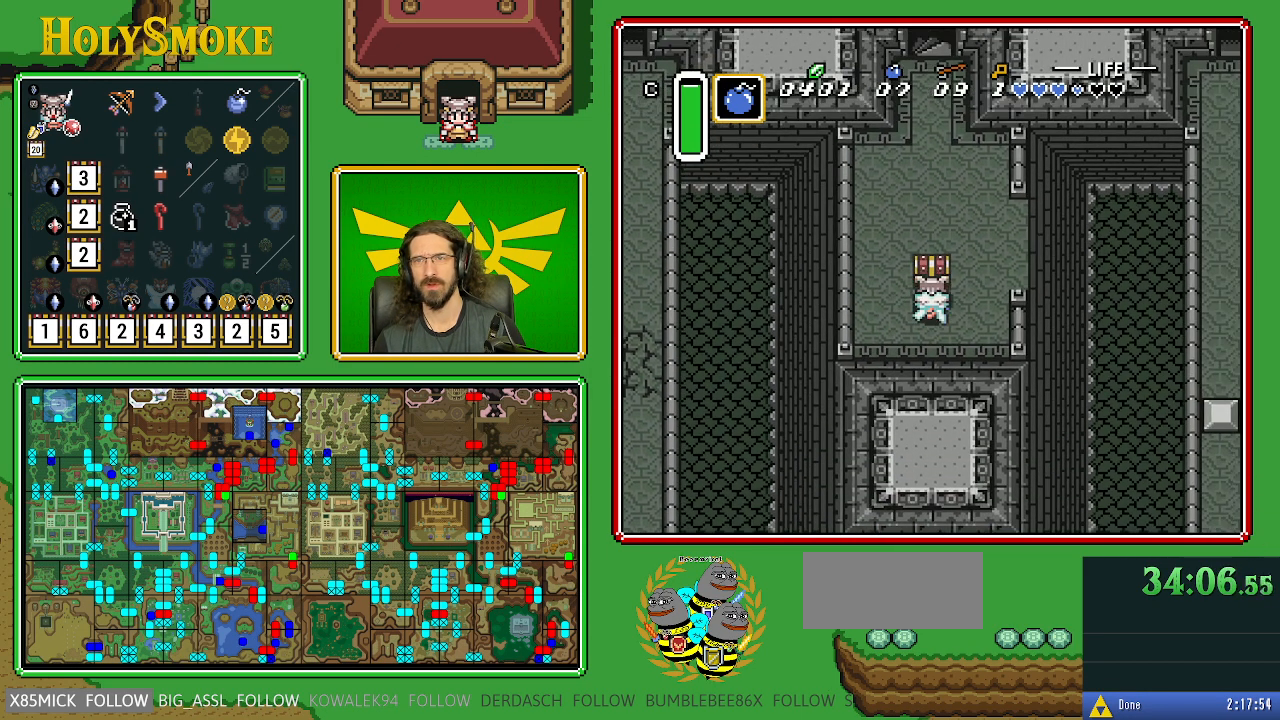
{"buttons": ["A"], "events": [[117, "A", "down"], [217, "DPAD_UP", "up"]]}
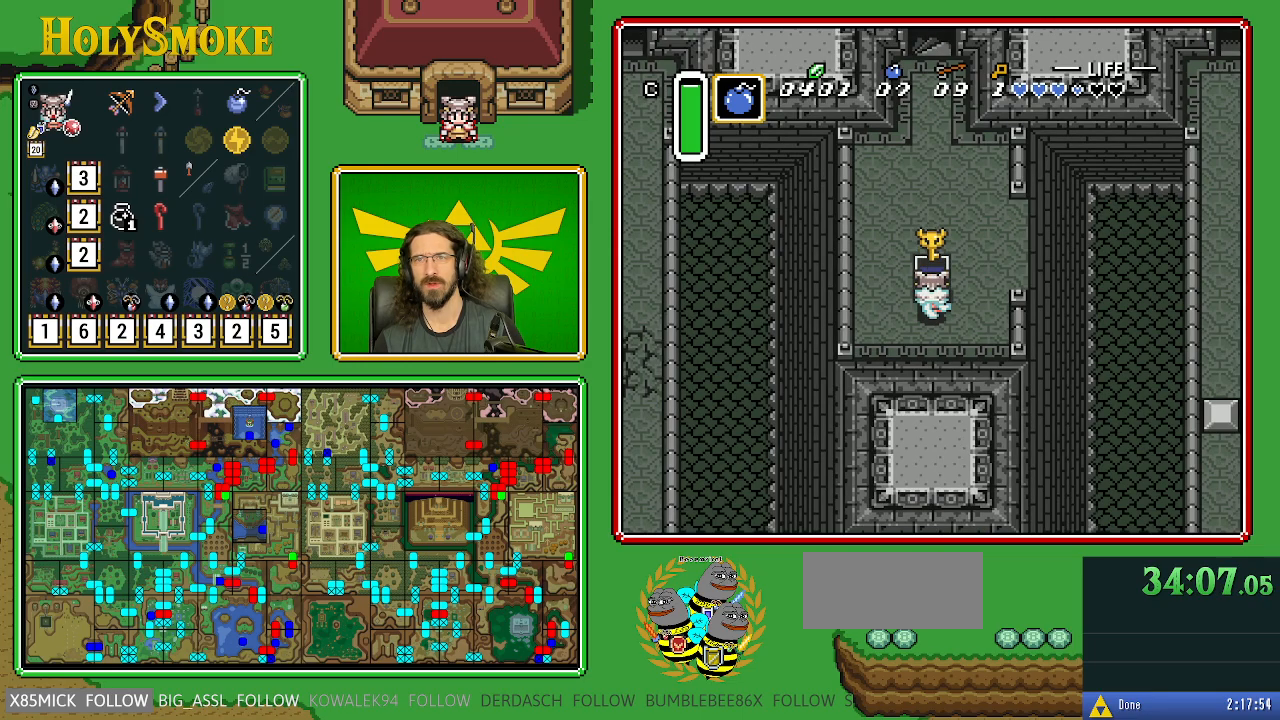
{"buttons": ["A"], "events": []}
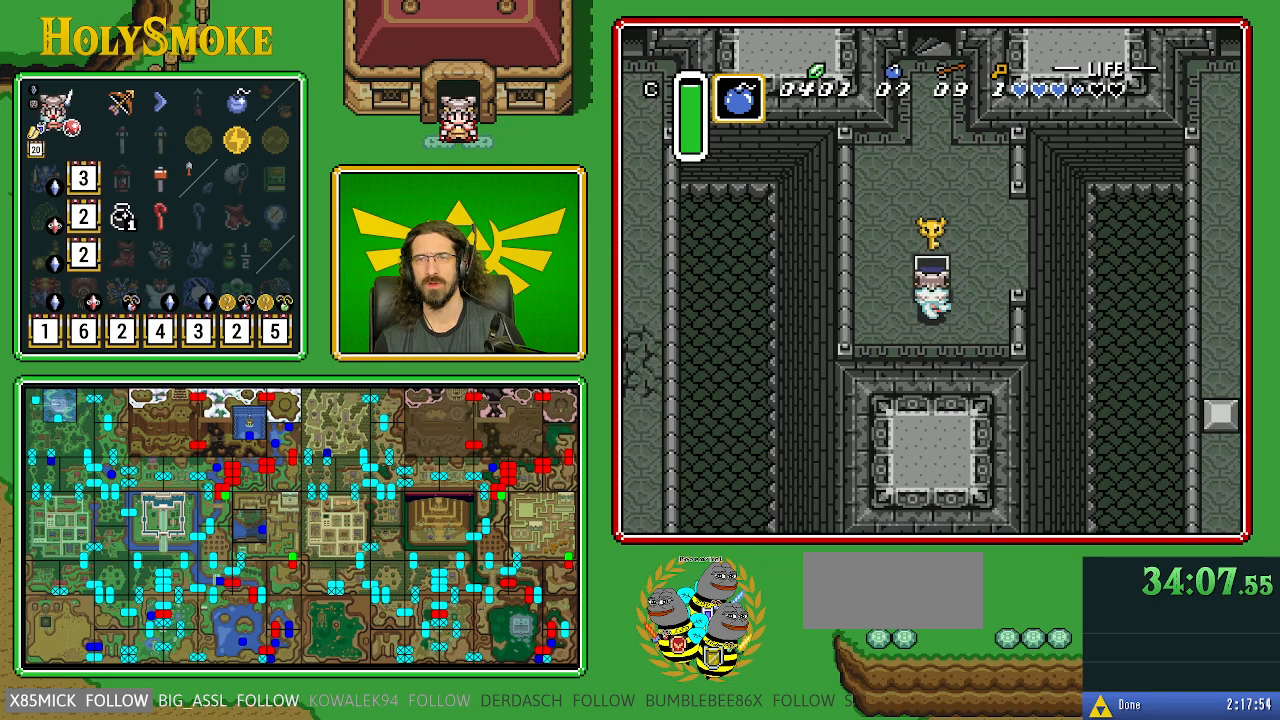
{"buttons": ["DPAD_RIGHT"], "events": [[117, "A", "up"], [417, "DPAD_RIGHT", "down"]]}
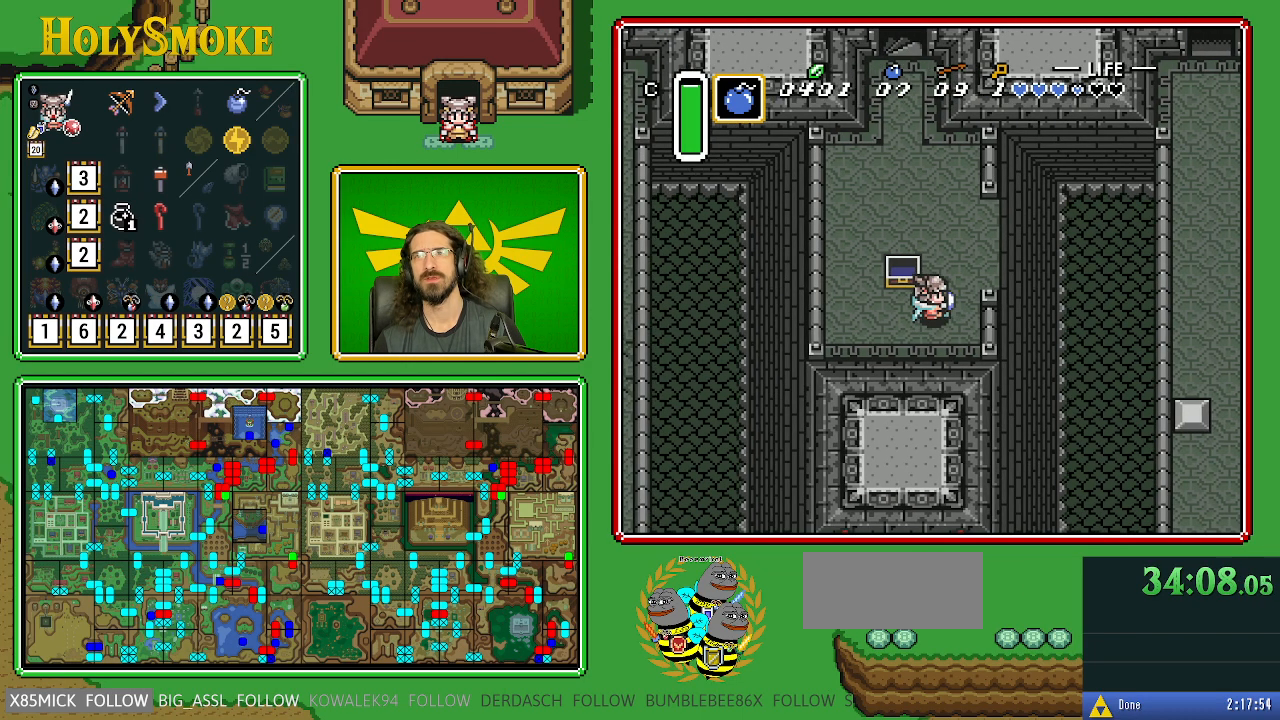
{"buttons": [], "events": [[117, "DPAD_RIGHT", "up"], [117, "DPAD_UP", "down"], [483, "DPAD_UP", "up"]]}
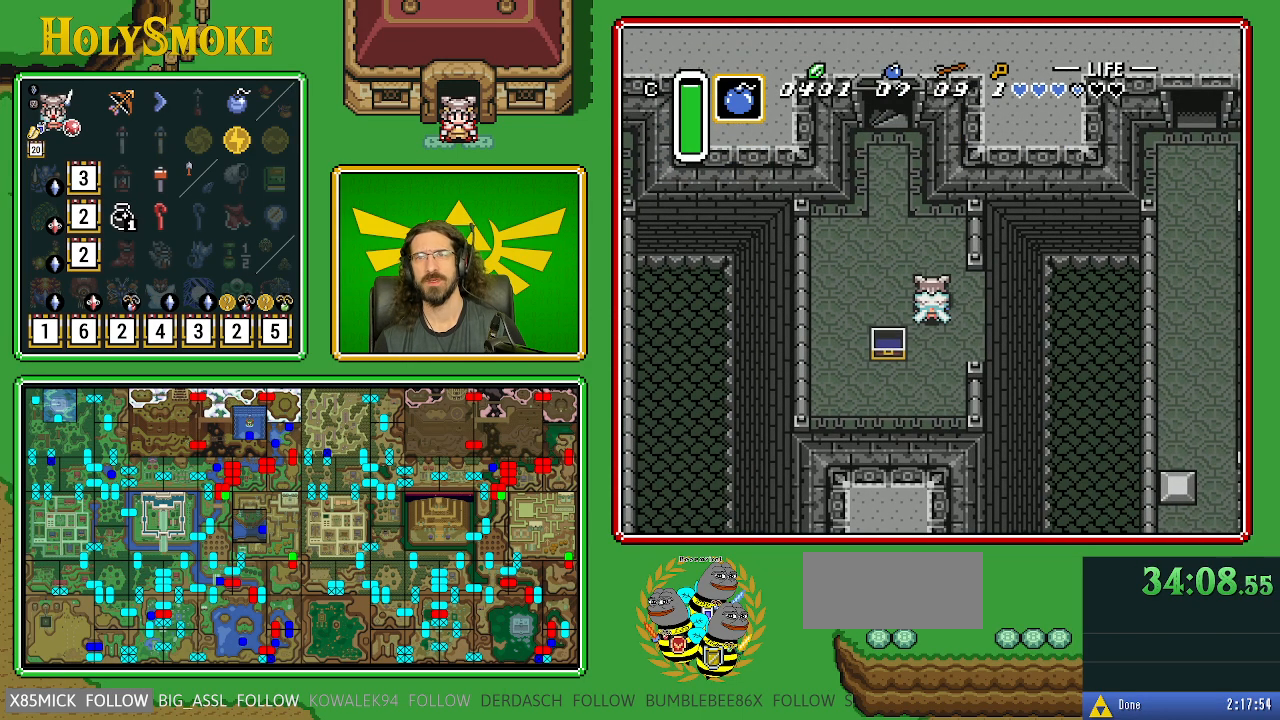
{"buttons": [], "events": []}
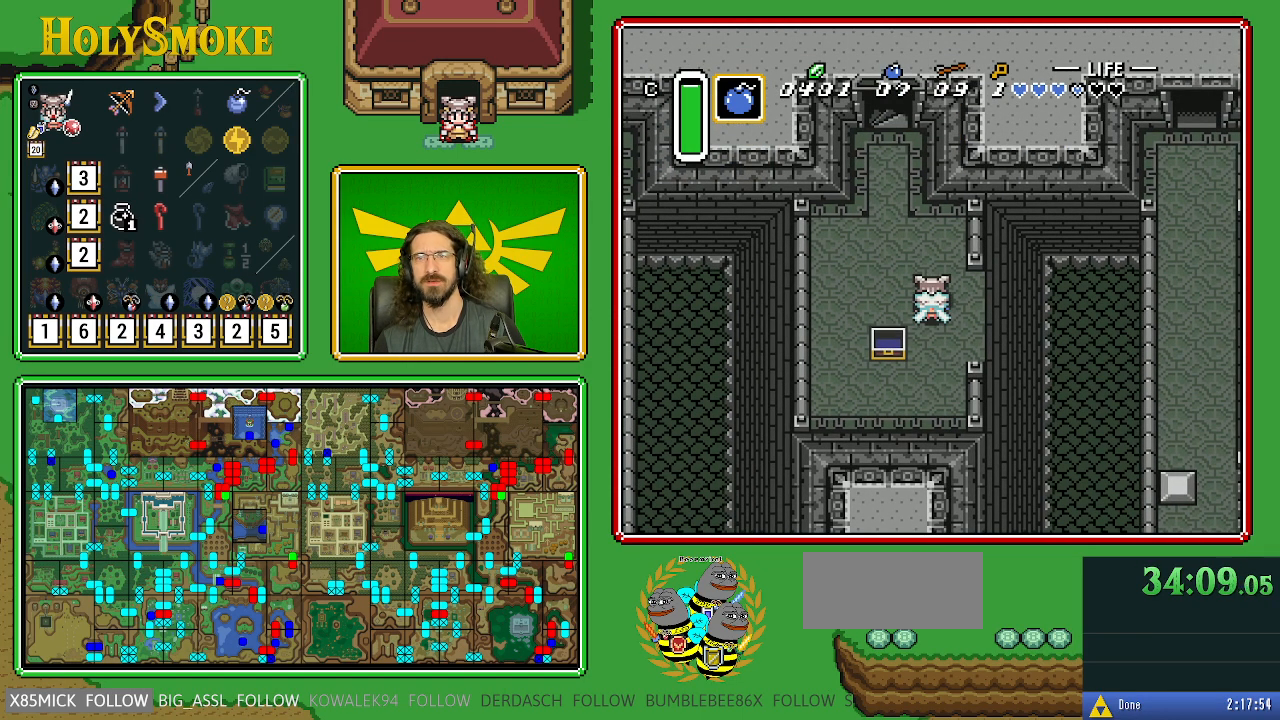
{"buttons": ["DPAD_RIGHT"], "events": [[67, "DPAD_RIGHT", "down"]]}
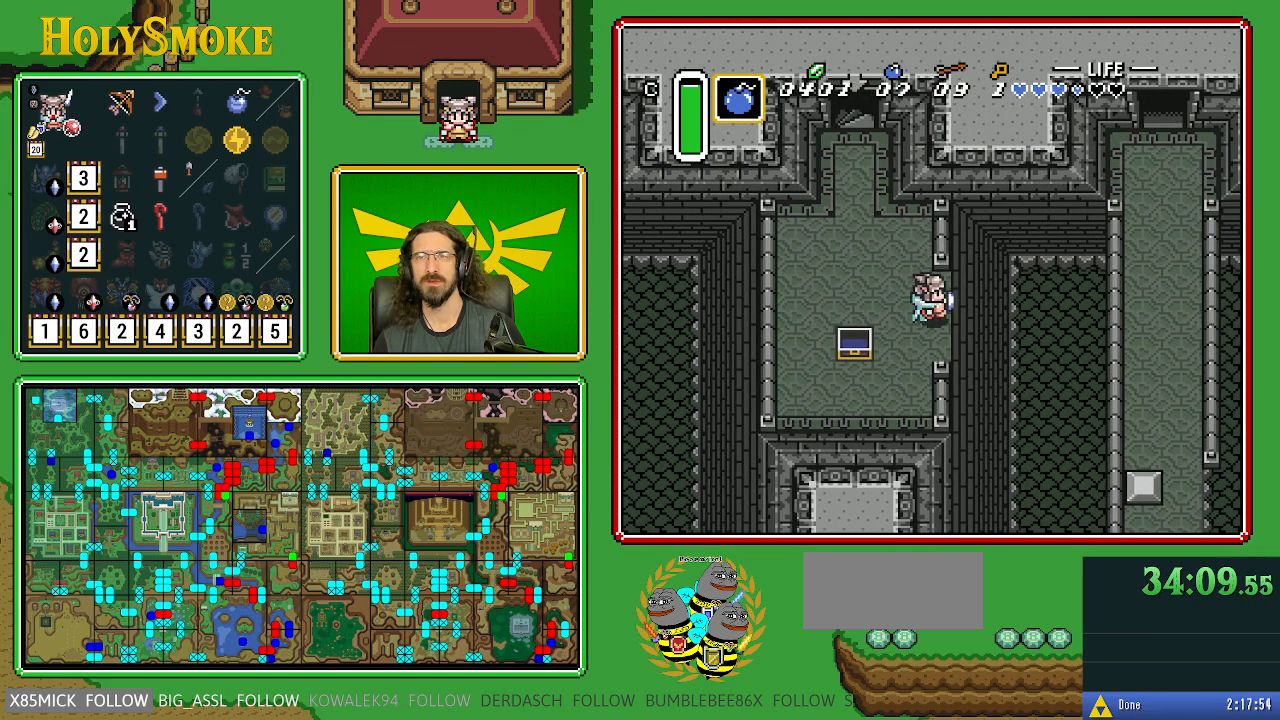
{"buttons": [], "events": [[267, "DPAD_RIGHT", "up"]]}
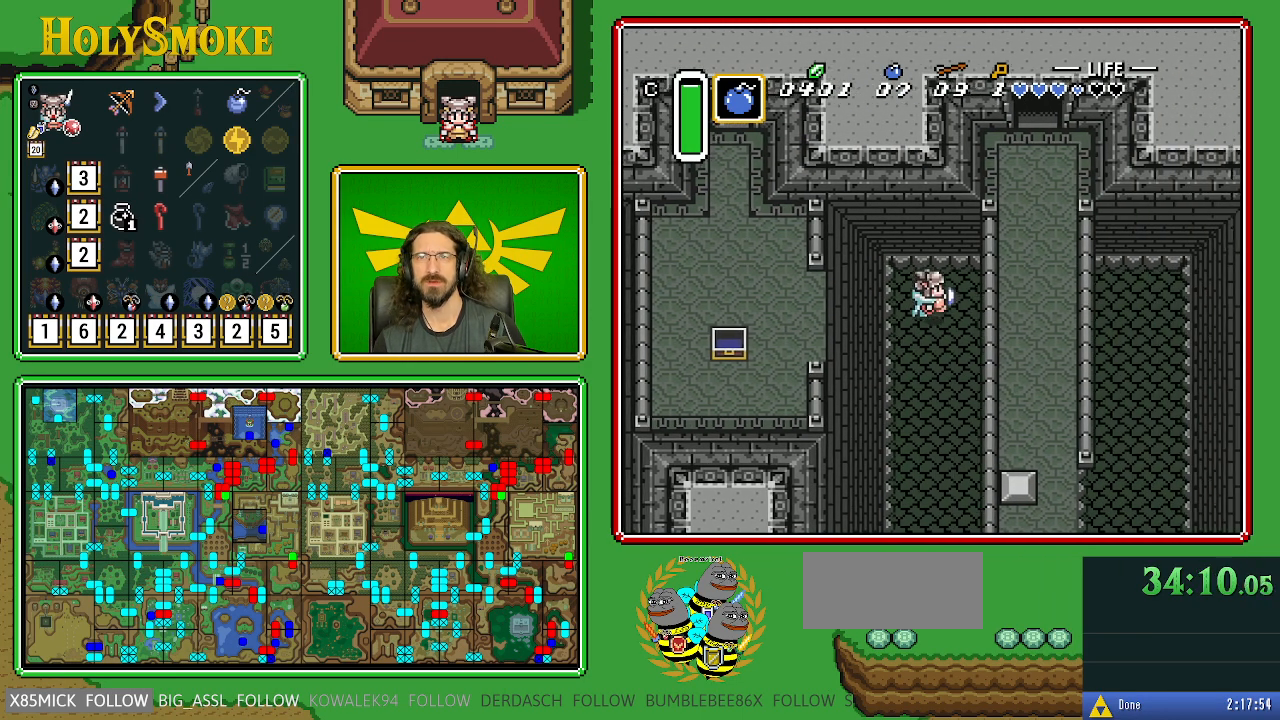
{"buttons": [], "events": []}
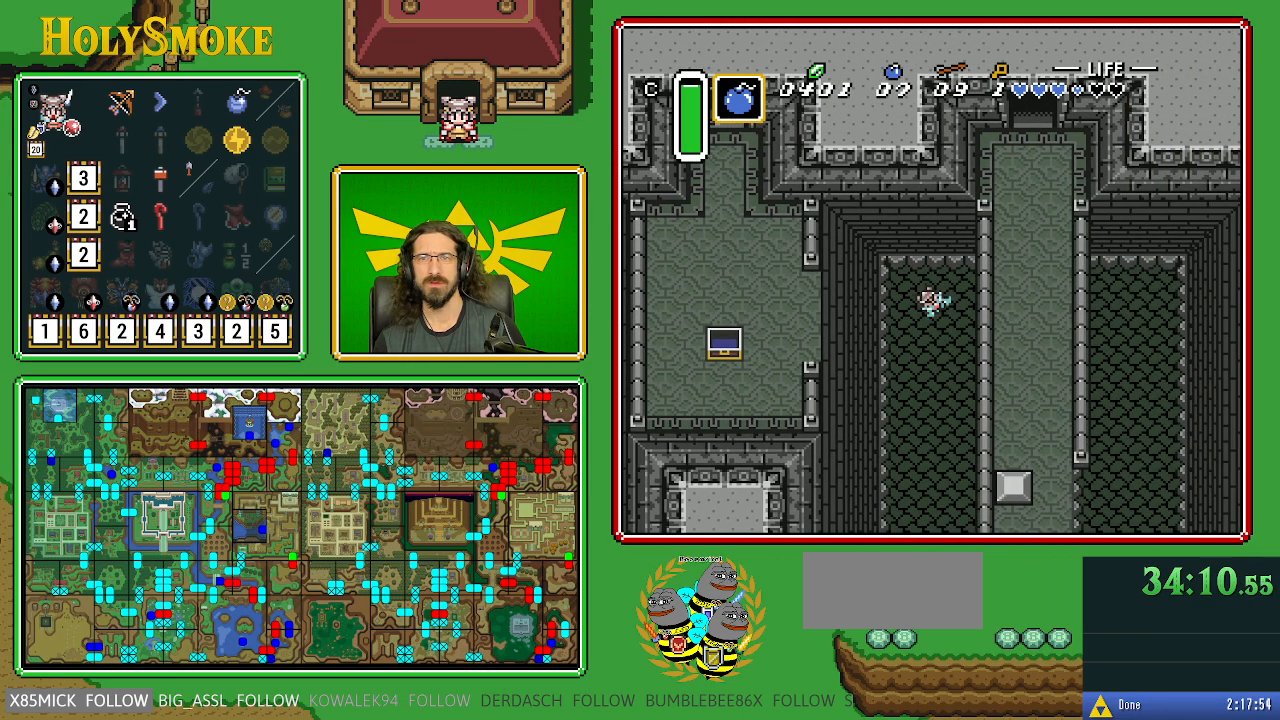
{"buttons": [], "events": []}
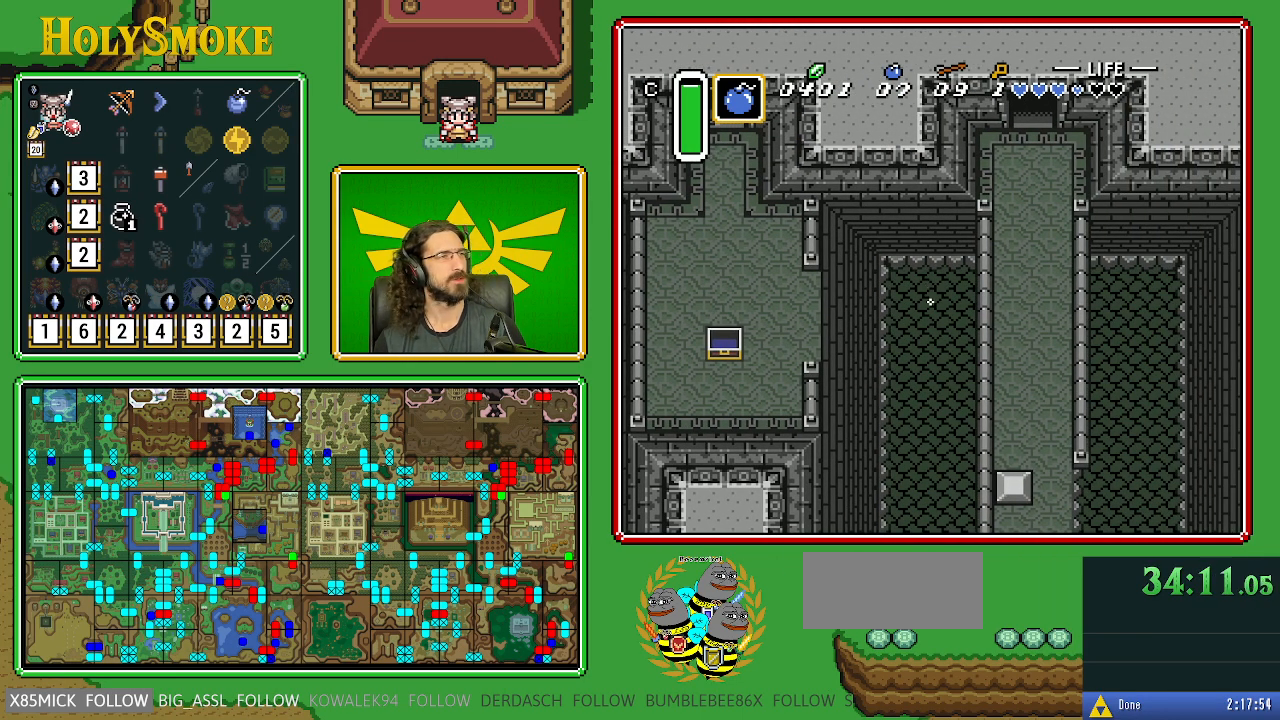
{"buttons": [], "events": []}
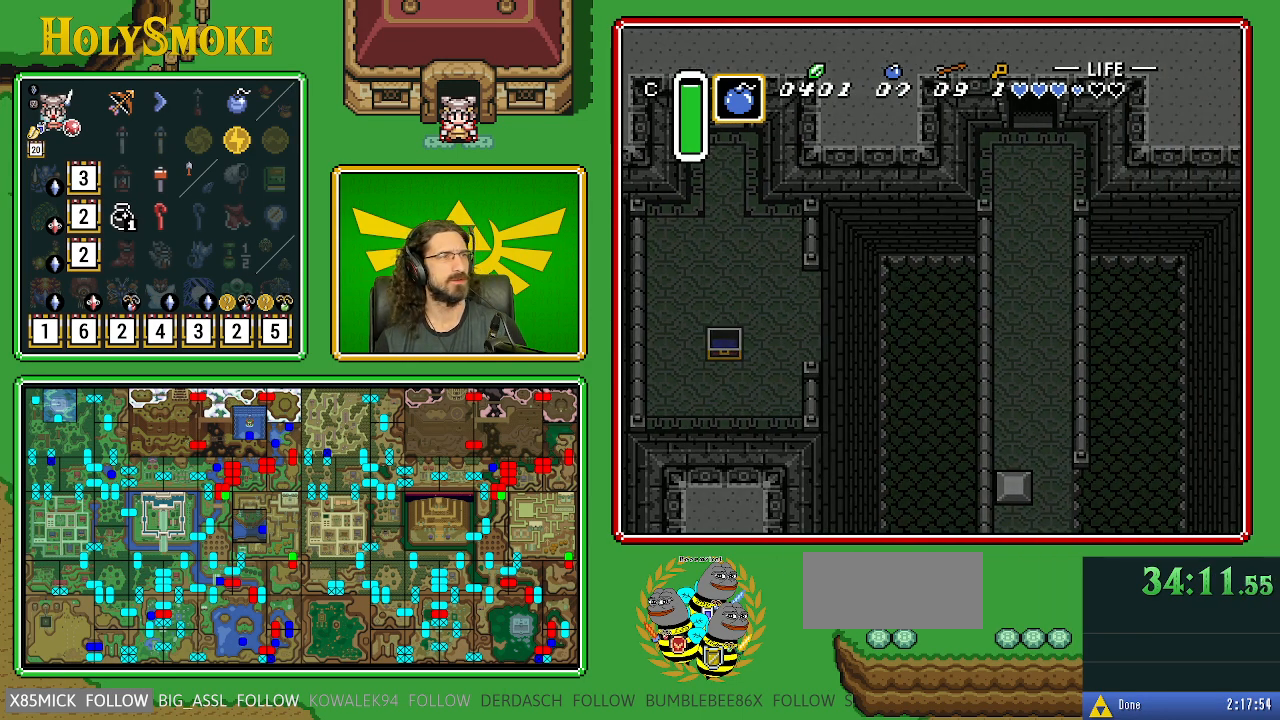
{"buttons": [], "events": []}